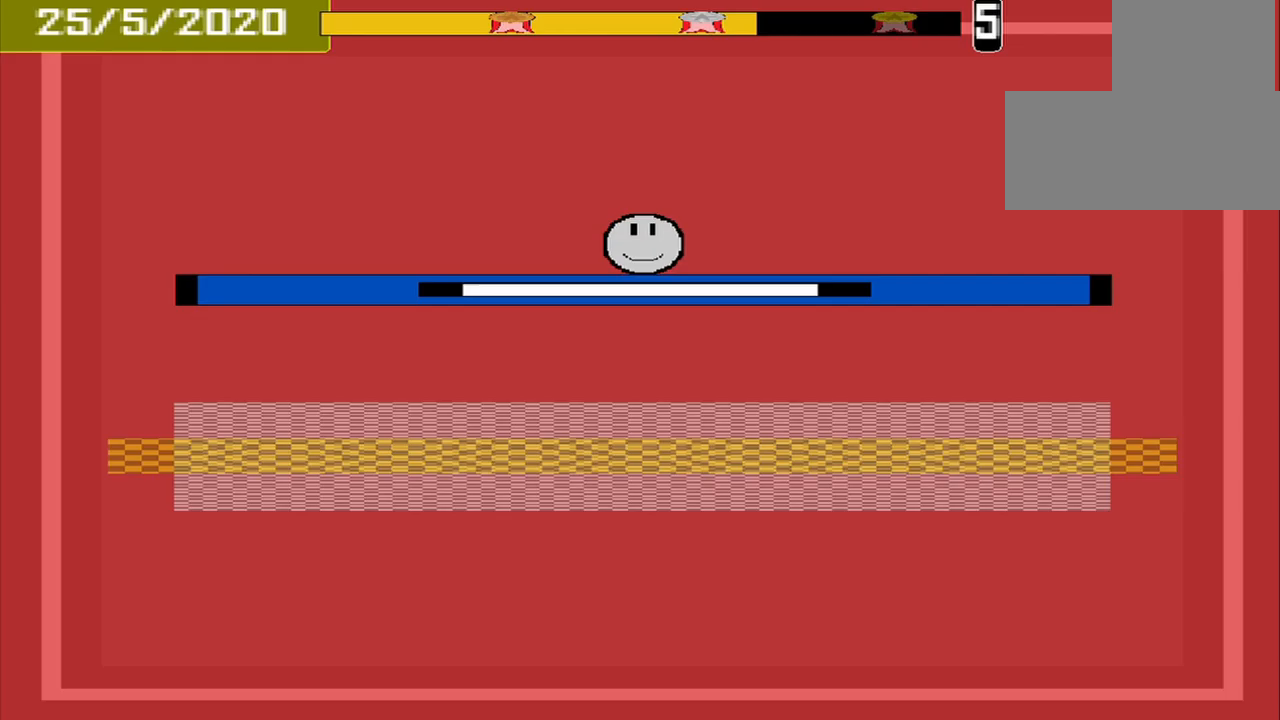
Gameplay with a controller (PlayStation layout); each line is a JSON object with the inputs held at the frame after it. "events" lists button and stick changes between this image and that frame as [ms after this image, input, new state], when the widget could be followed in between. Not read: L2 L3 R2 R3 left_stick right_stick.
{"buttons": ["CROSS"], "events": [[458, "CROSS", "down"]]}
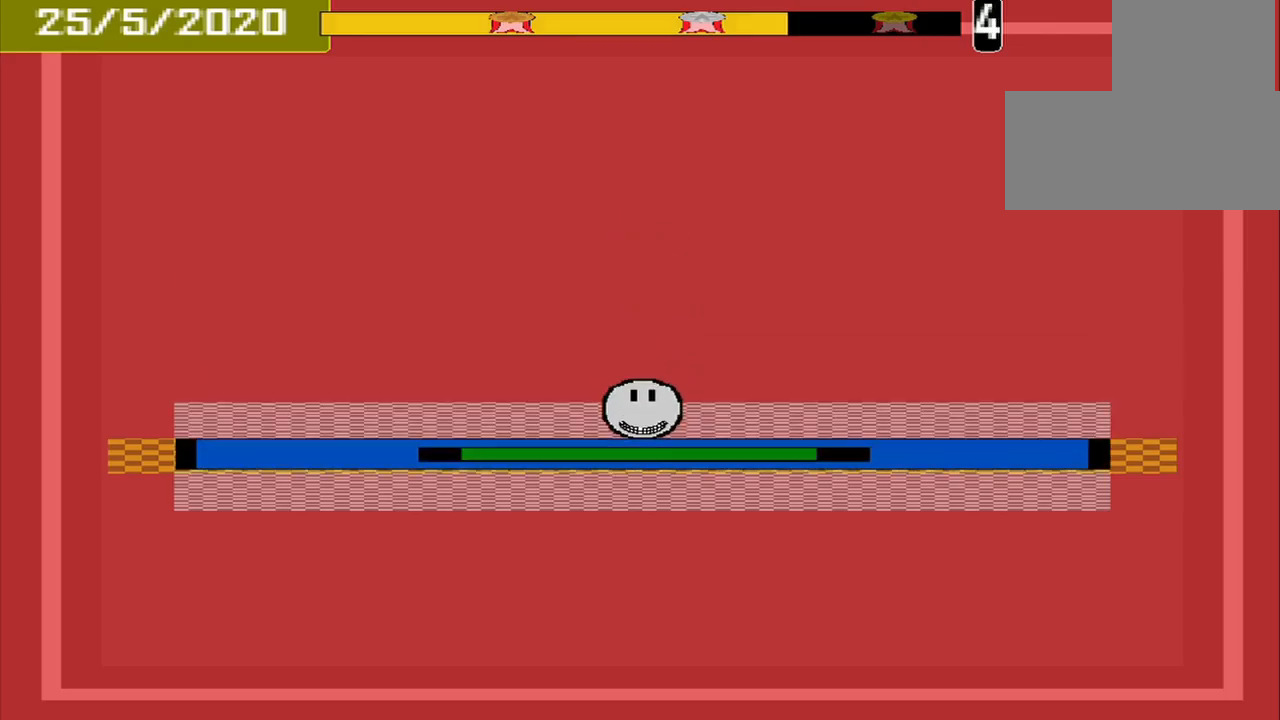
{"buttons": [], "events": [[125, "CROSS", "up"]]}
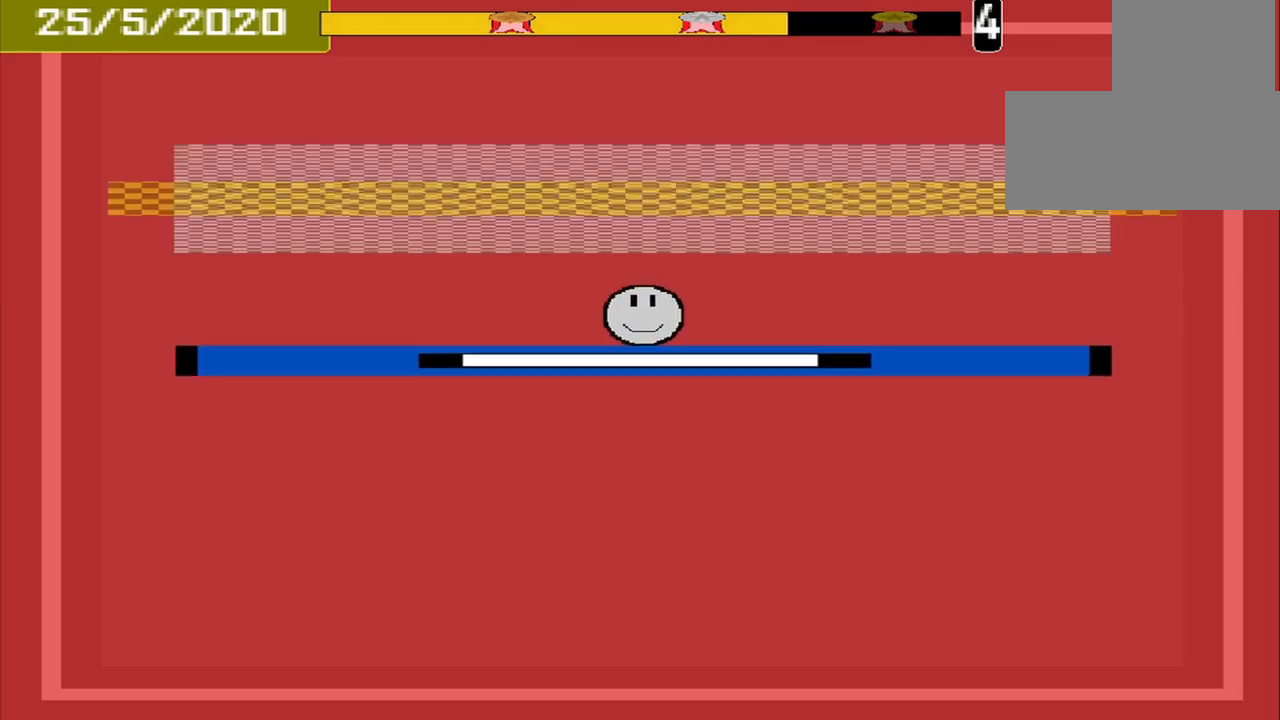
{"buttons": ["CROSS"], "events": [[417, "CROSS", "down"]]}
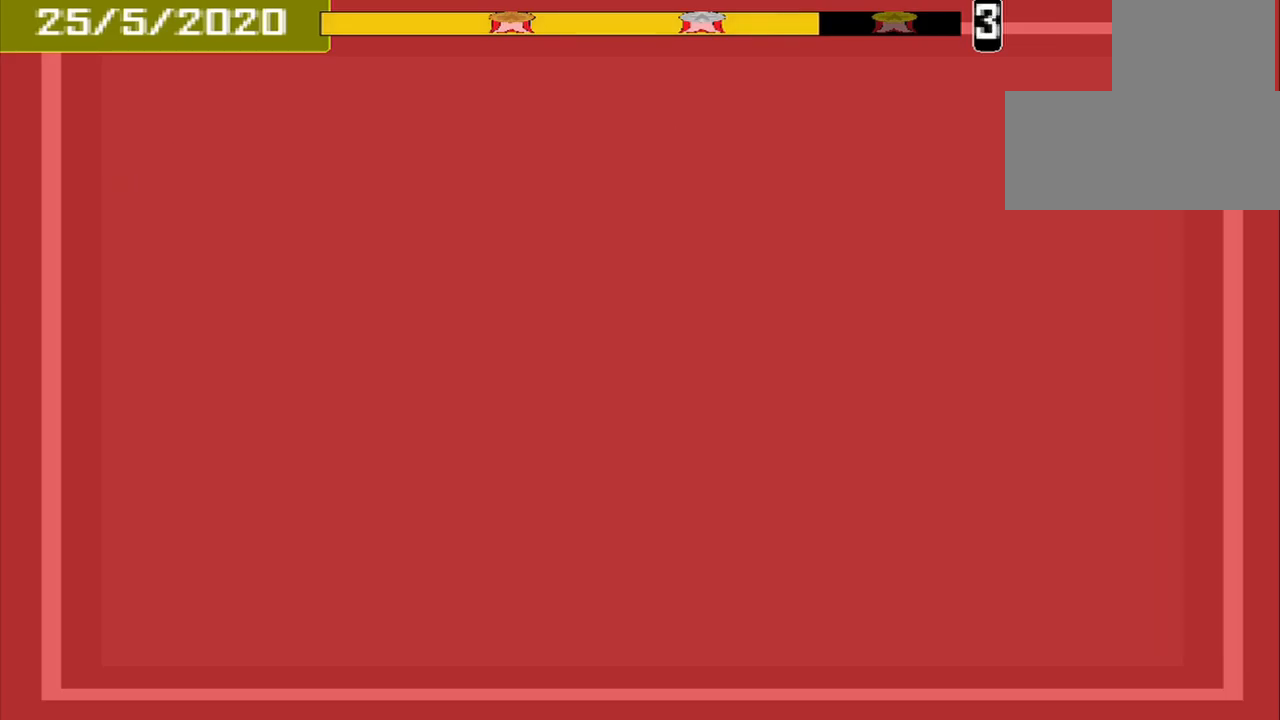
{"buttons": [], "events": [[42, "CROSS", "up"]]}
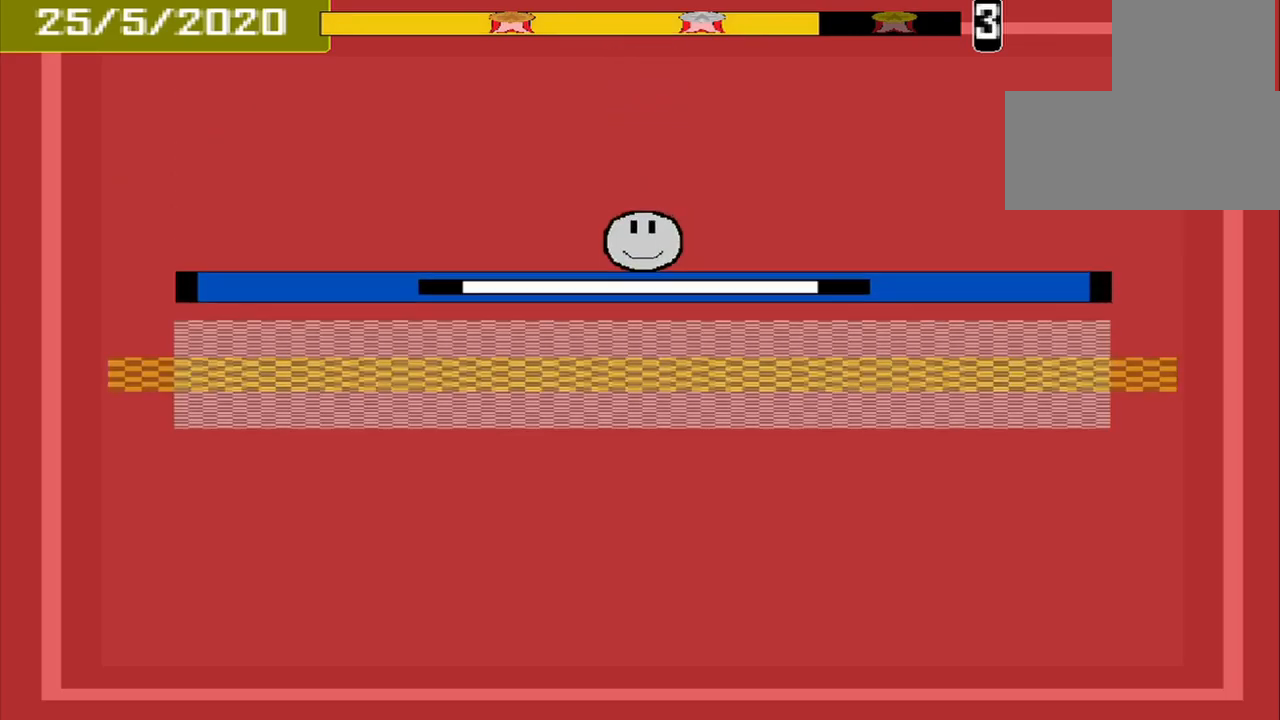
{"buttons": [], "events": [[292, "CROSS", "down"], [417, "CROSS", "up"]]}
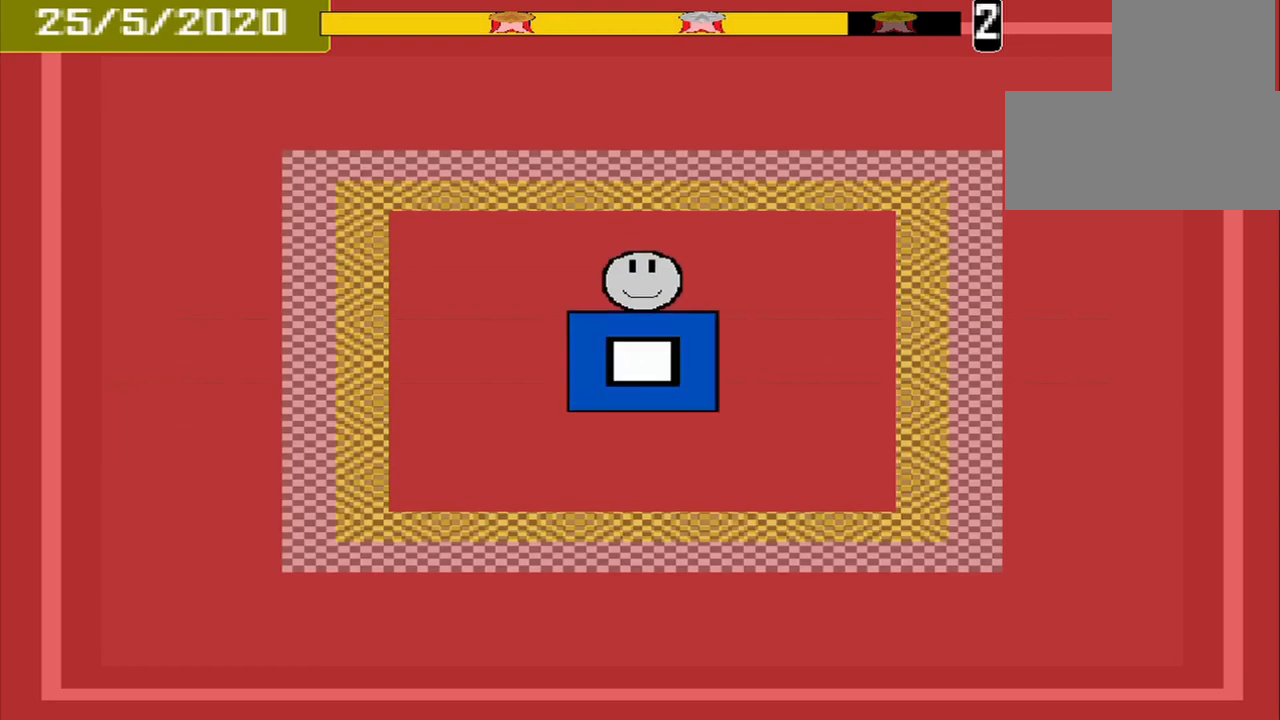
{"buttons": [], "events": []}
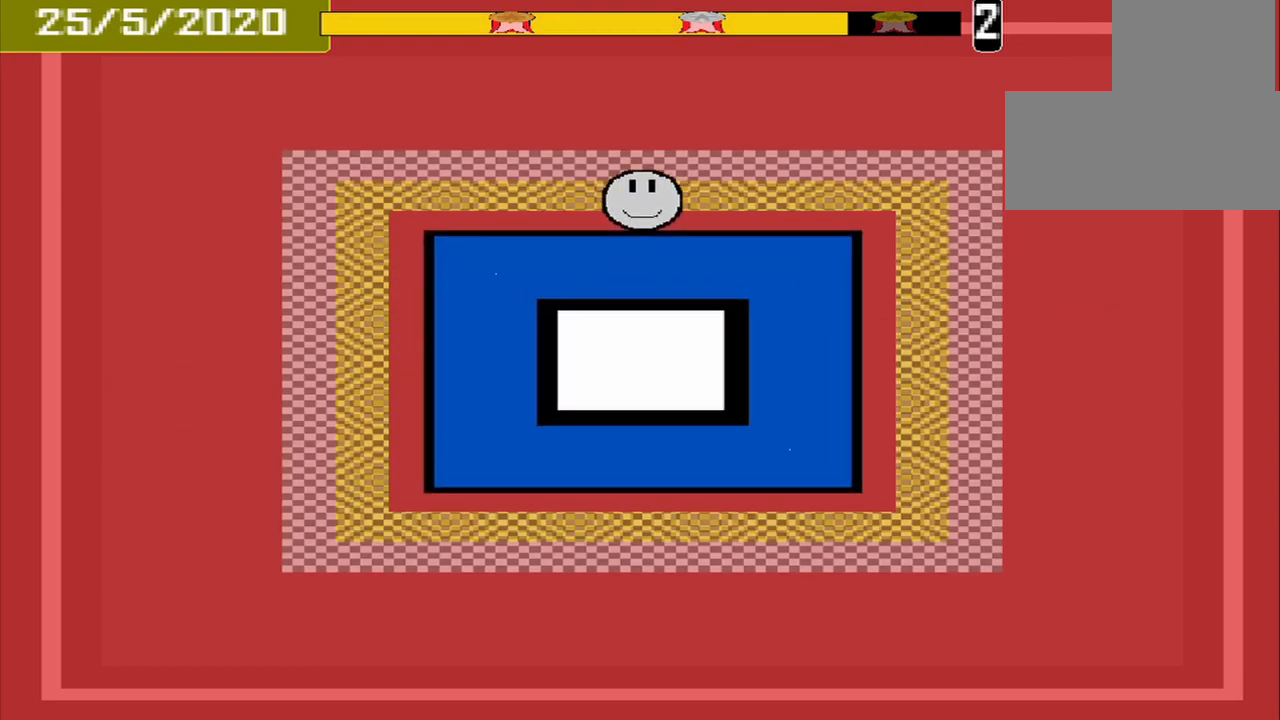
{"buttons": [], "events": [[208, "CROSS", "down"], [375, "CROSS", "up"]]}
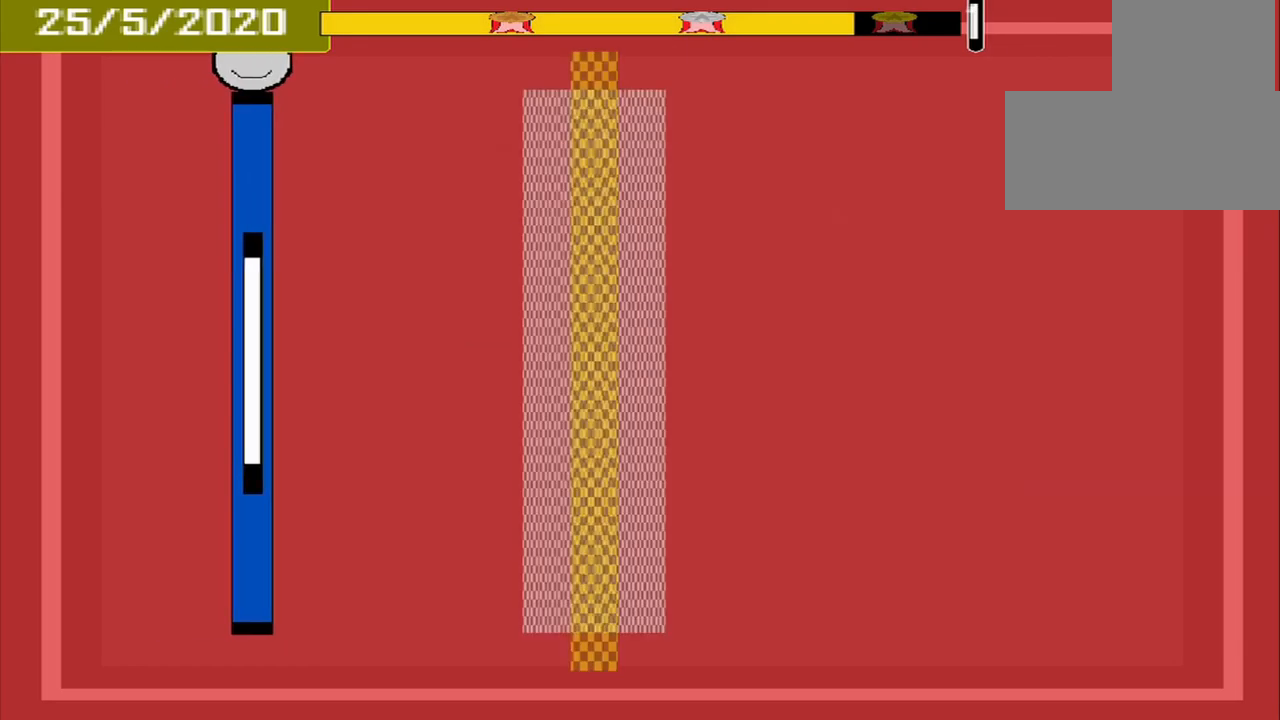
{"buttons": [], "events": []}
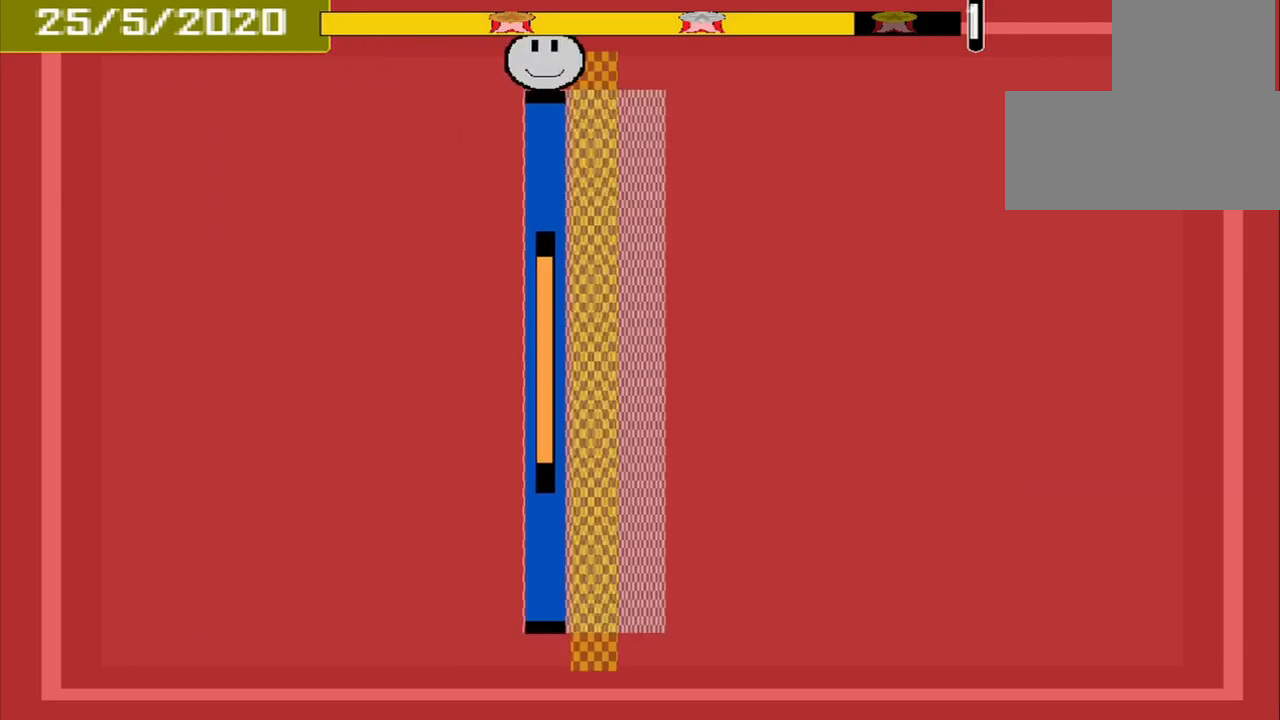
{"buttons": [], "events": [[167, "CROSS", "down"], [292, "CROSS", "up"]]}